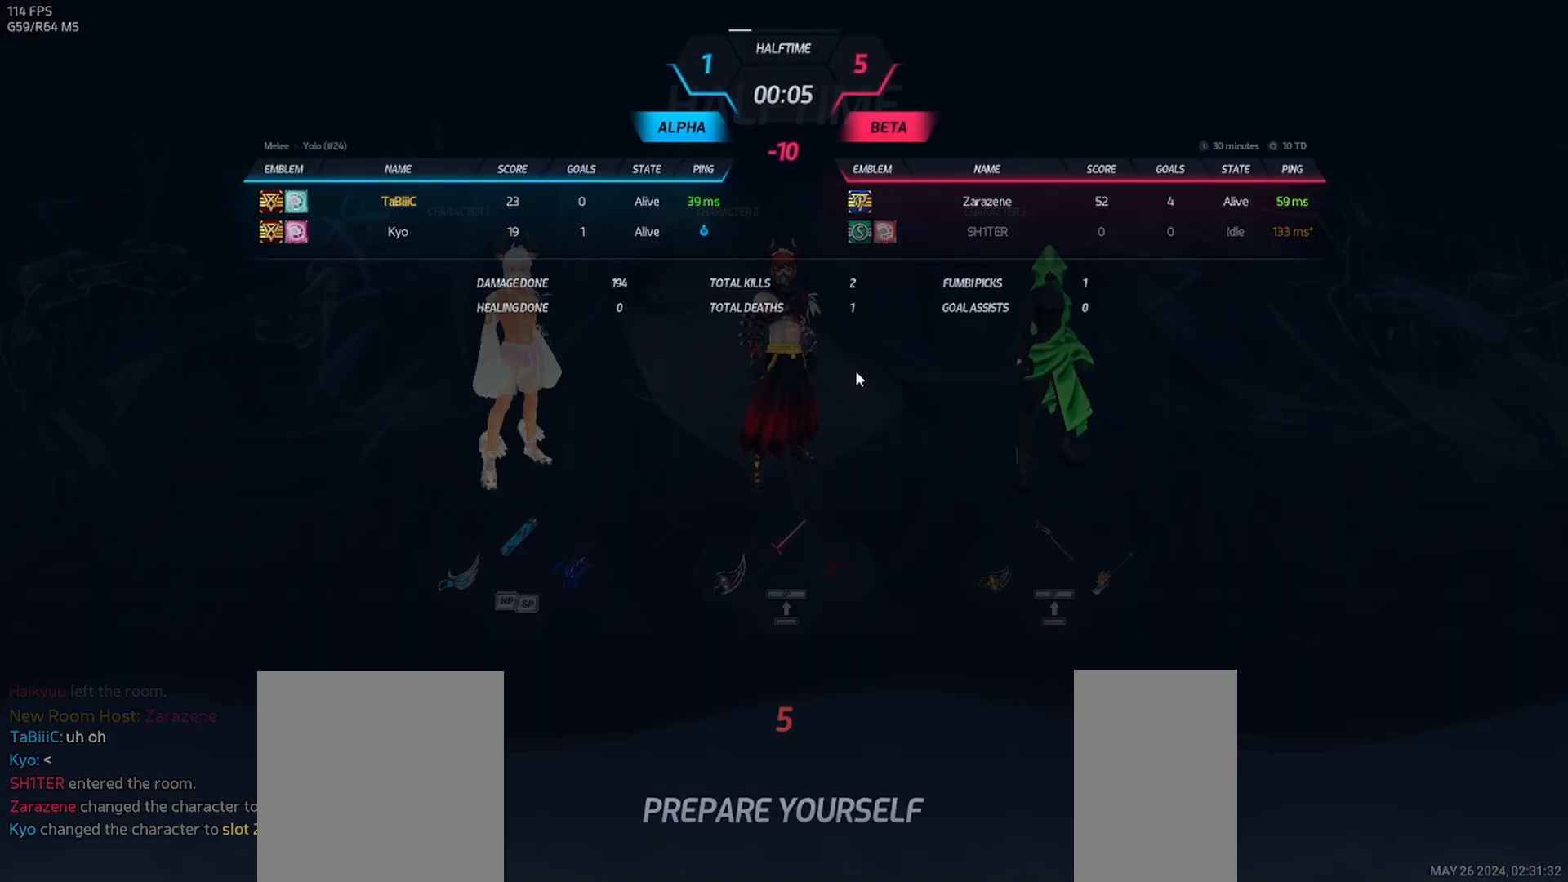
Gameplay with keyboard and mouse; each line is a JSON object with the keys and mouse buttons held at the frame after it. "events" lists presses ("down") and releases ("up") of "1", "2", "3", "a", "ctrl", "d", "e", "q", "s", "space", "tab", "w", "mouse_left", "mouse_wheel", "mouse_right", "mouse_mb4" and "mouse_mb5" between this image and that frame as [ms after this image, input, new state], when the widget could be followed in between. "mouse_left", "mouse_wheel", "mouse_right", "mouse_mb4", "mouse_mb5" = the "left", "wheel", "right", "mb4", "mb5" buttons of the "mouse" list. No other keys are recorded. "wheel" means that the mouse wheel is clicked or scrolled. Mouse movement is not recorded.
{"keys": ["tab"], "mouse": [], "events": []}
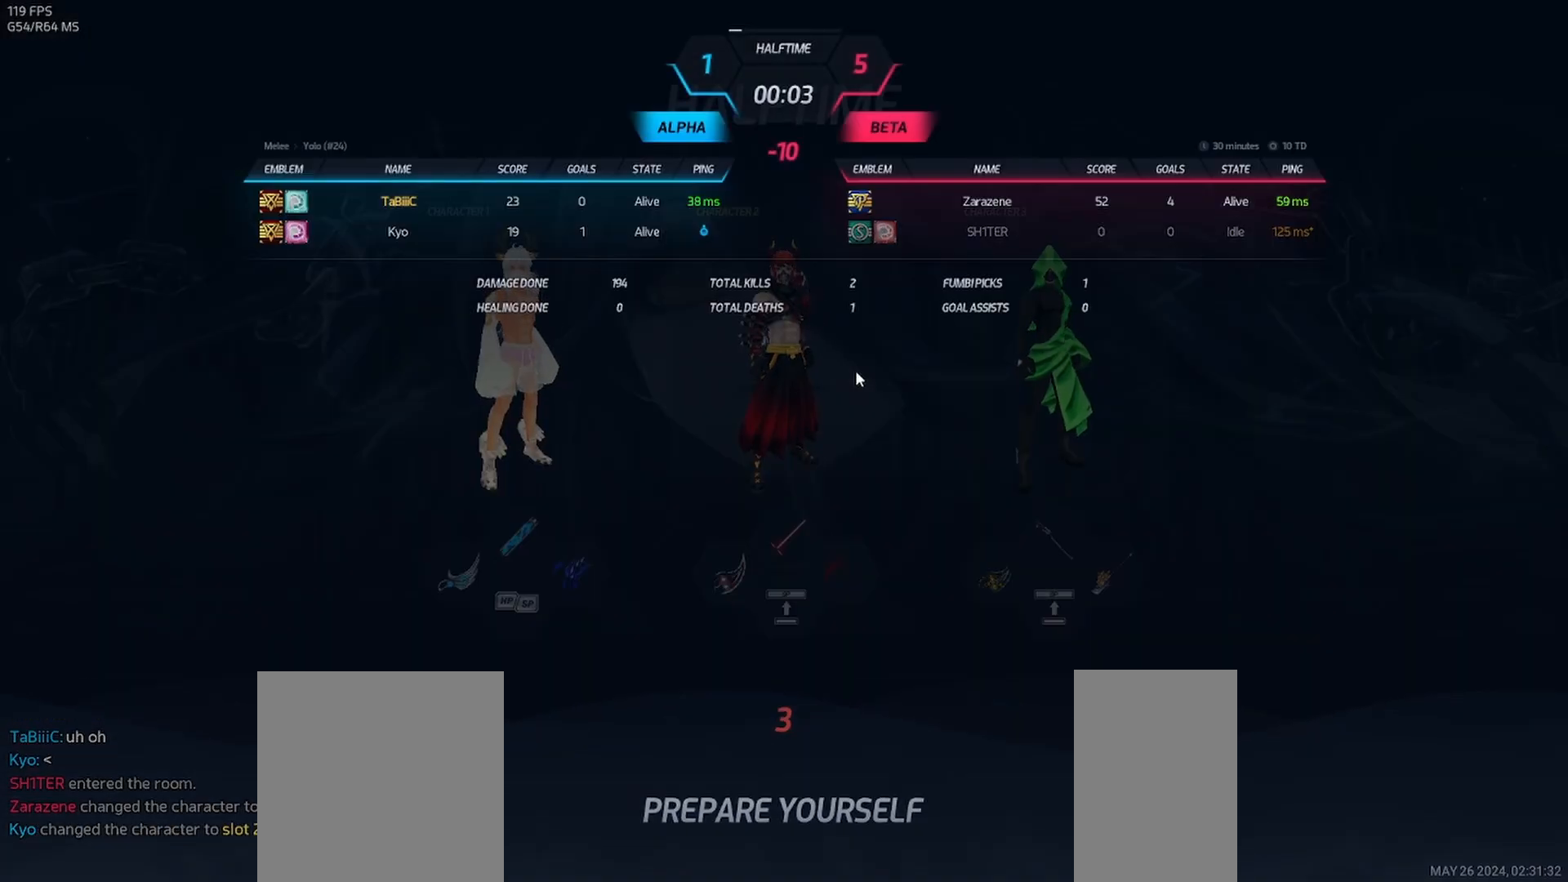
{"keys": ["tab"], "mouse": [], "events": []}
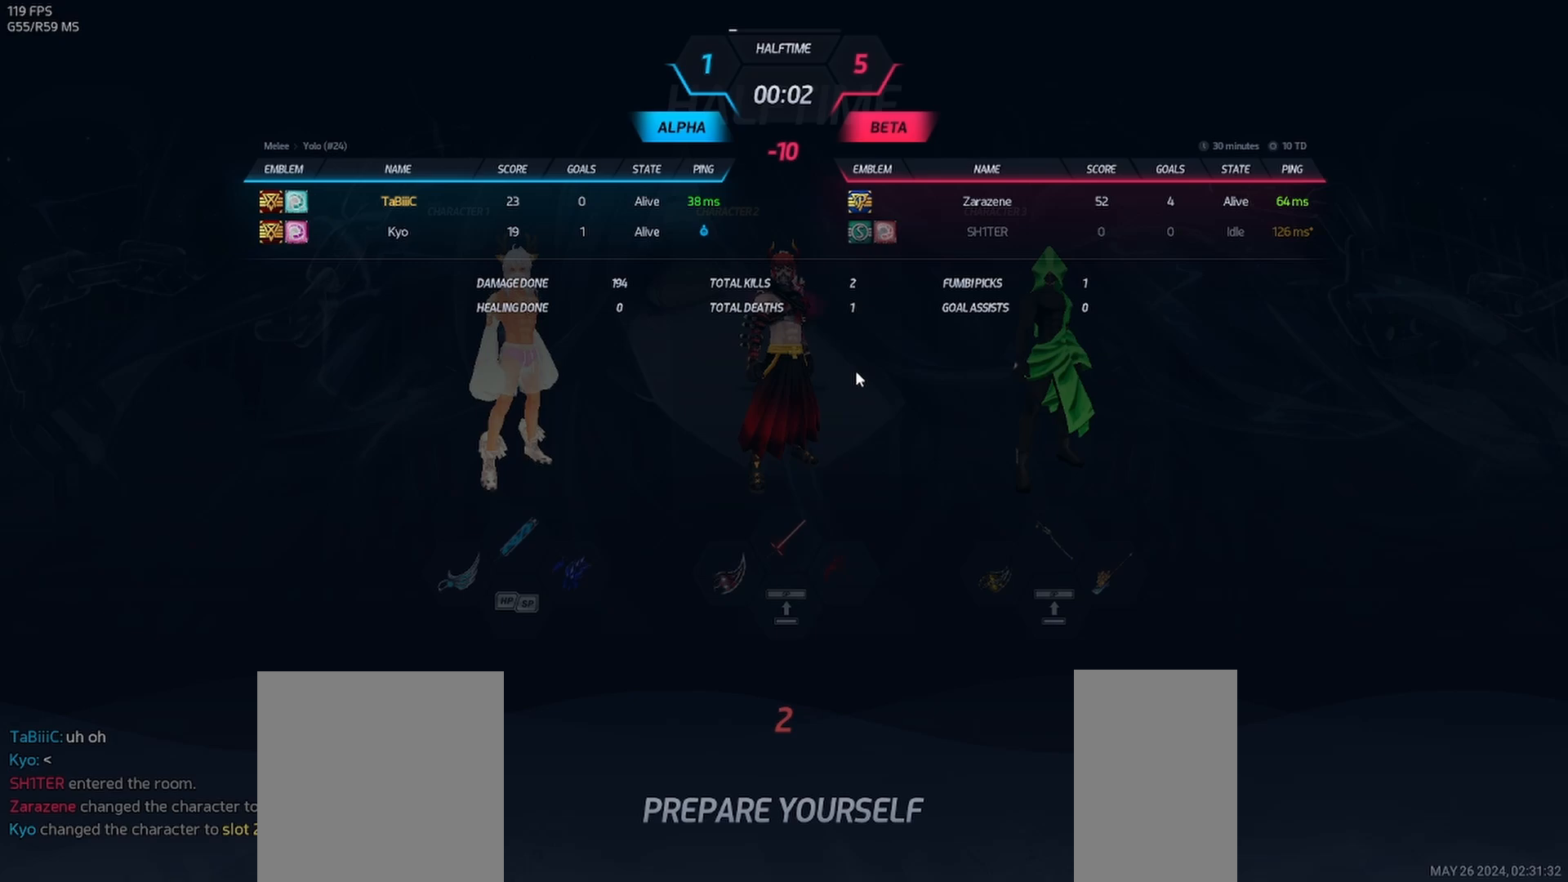
{"keys": ["tab"], "mouse": [], "events": []}
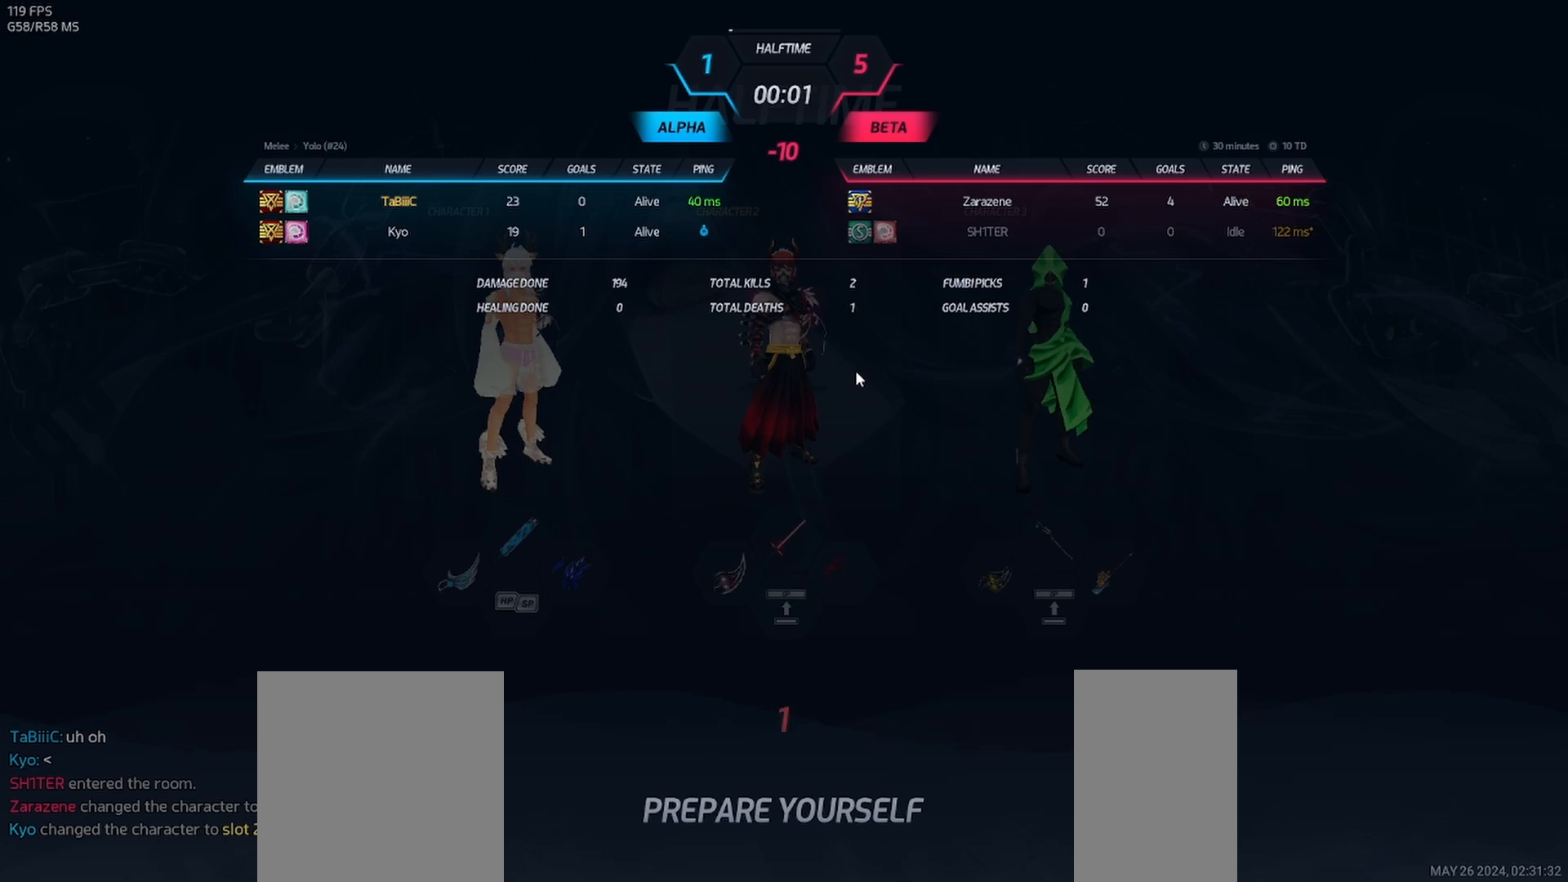
{"keys": [], "mouse": [], "events": [[300, "tab", "up"]]}
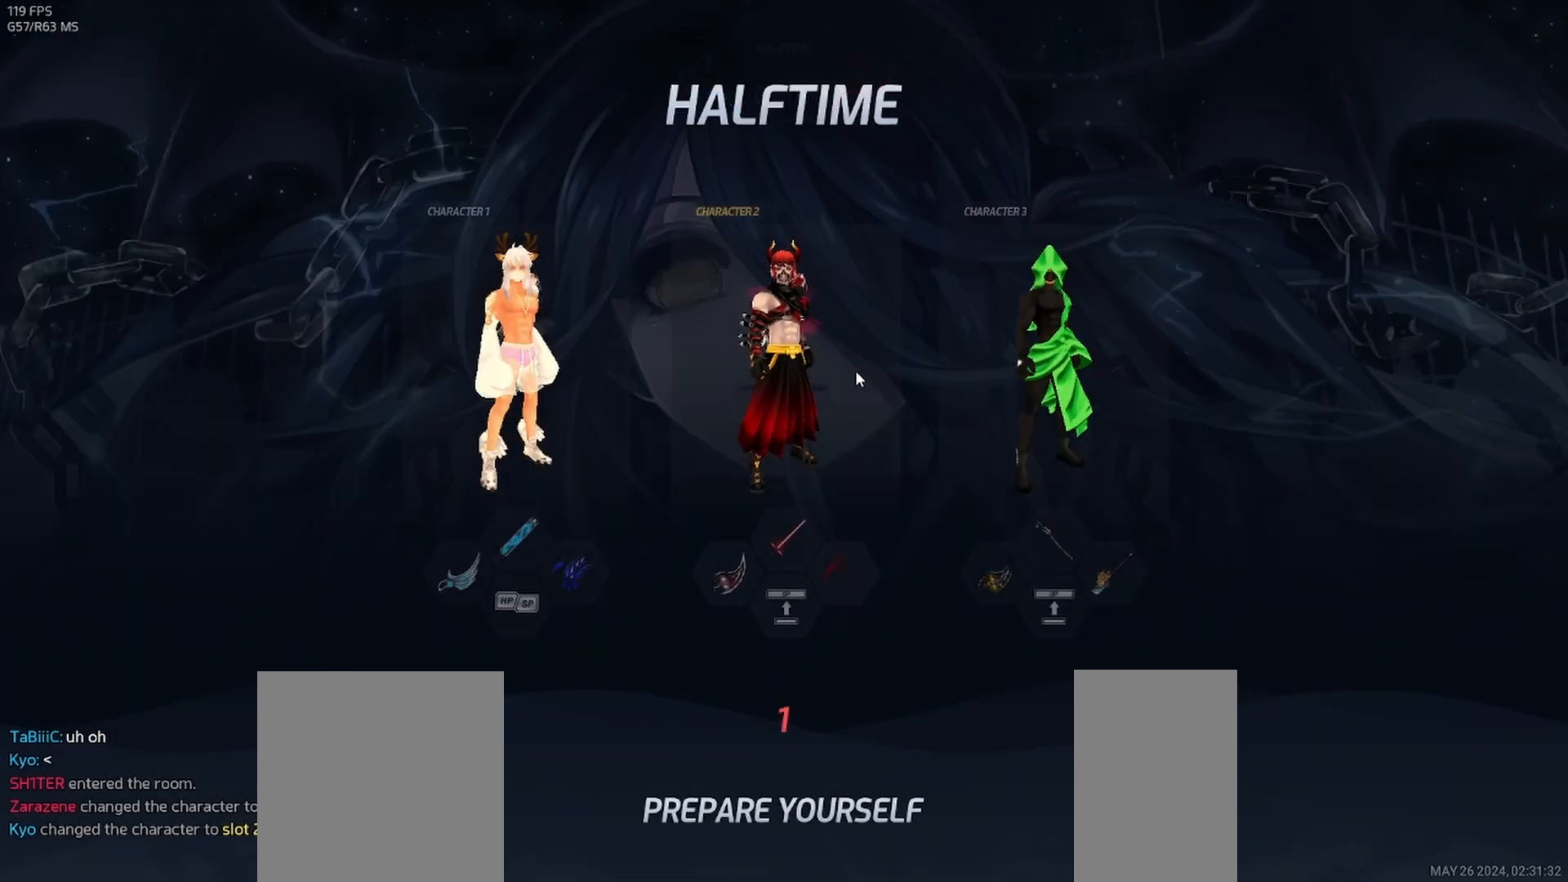
{"keys": [], "mouse": [], "events": [[200, "mouse_right", "down"], [450, "mouse_right", "up"]]}
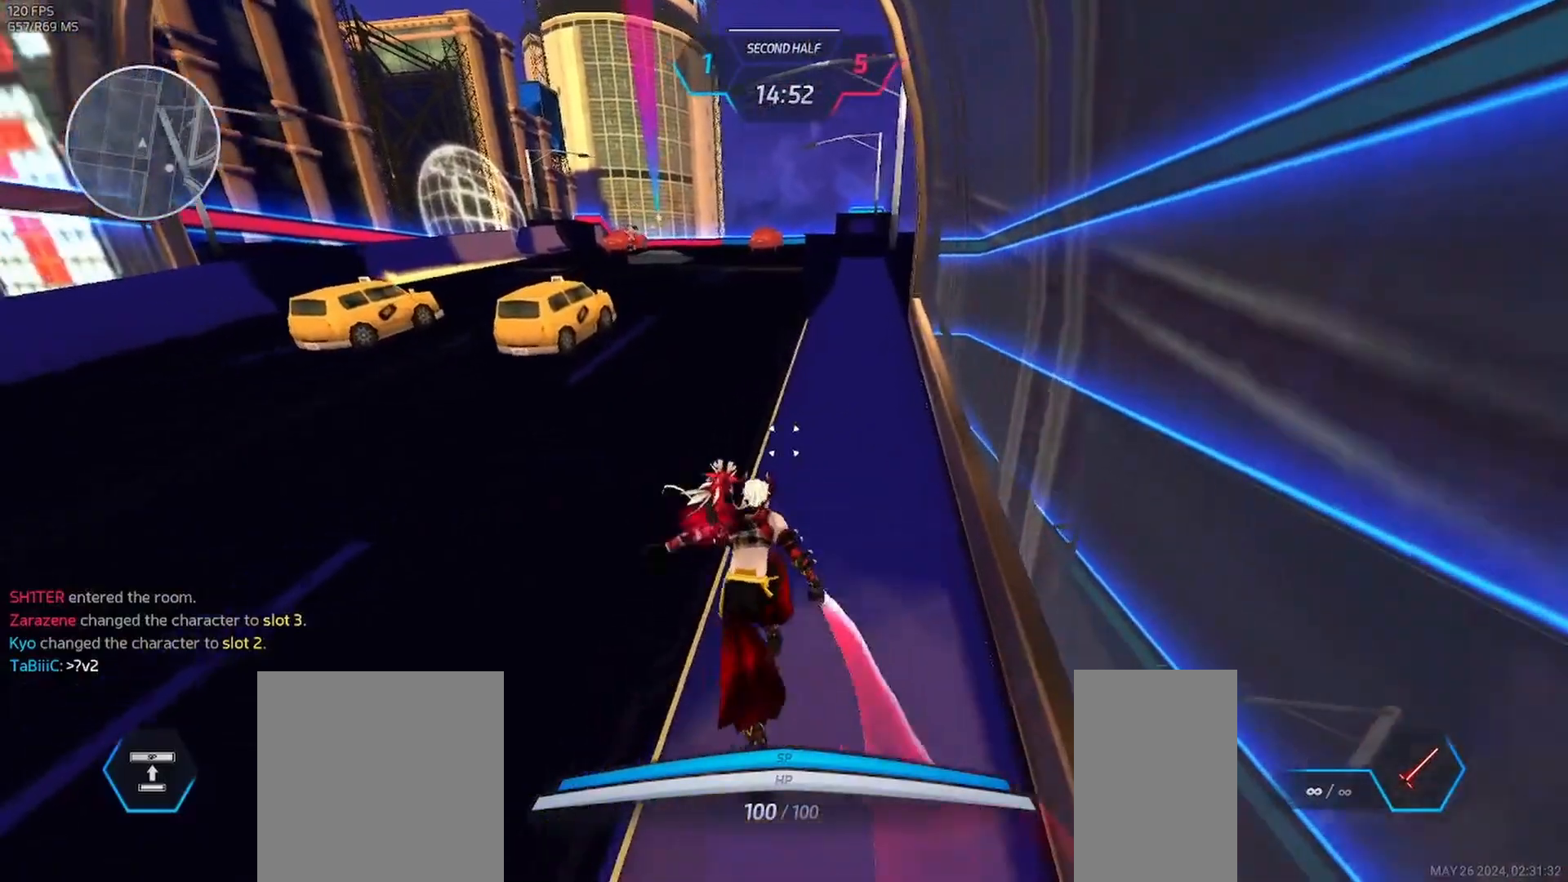
{"keys": [], "mouse": [], "events": [[317, "mouse_left", "down"], [417, "mouse_left", "up"]]}
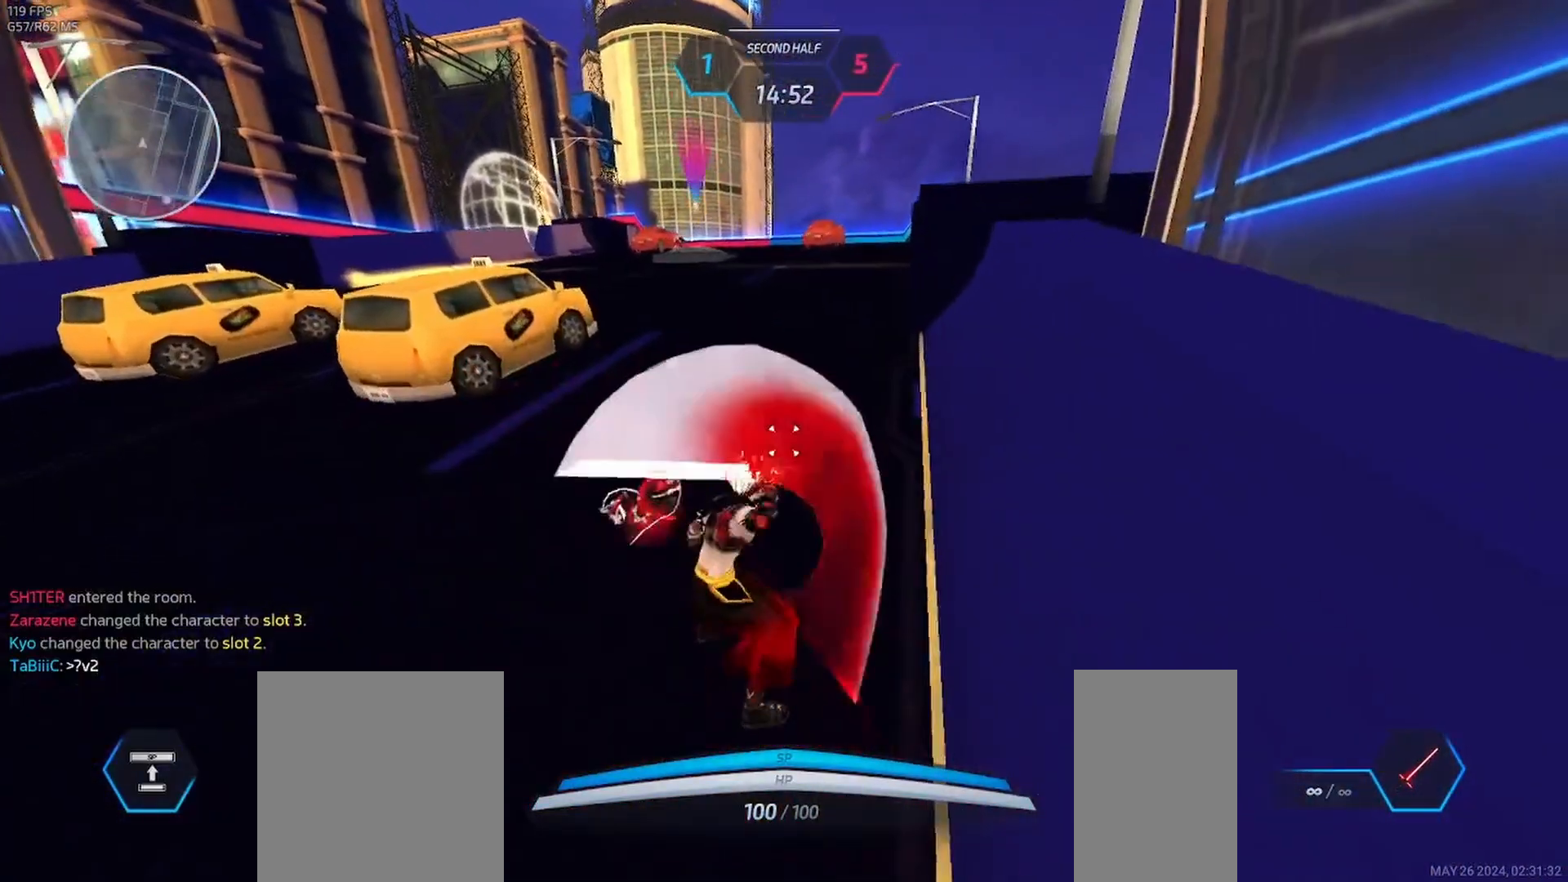
{"keys": [], "mouse": [], "events": [[183, "mouse_left", "down"], [267, "mouse_left", "up"]]}
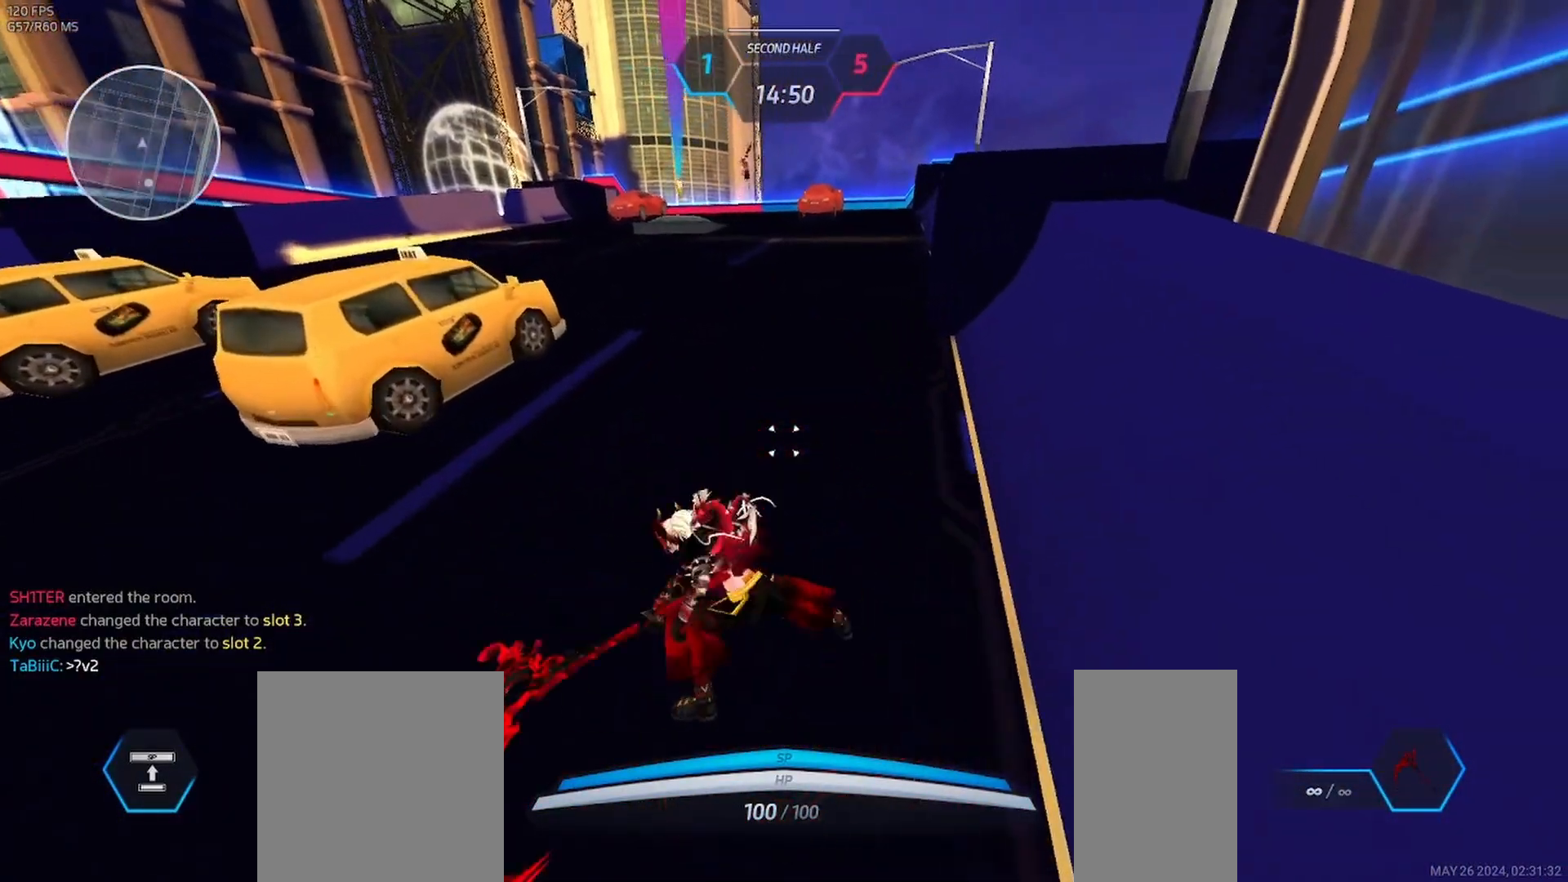
{"keys": [], "mouse": [], "events": [[67, "mouse_left", "down"], [183, "mouse_left", "up"]]}
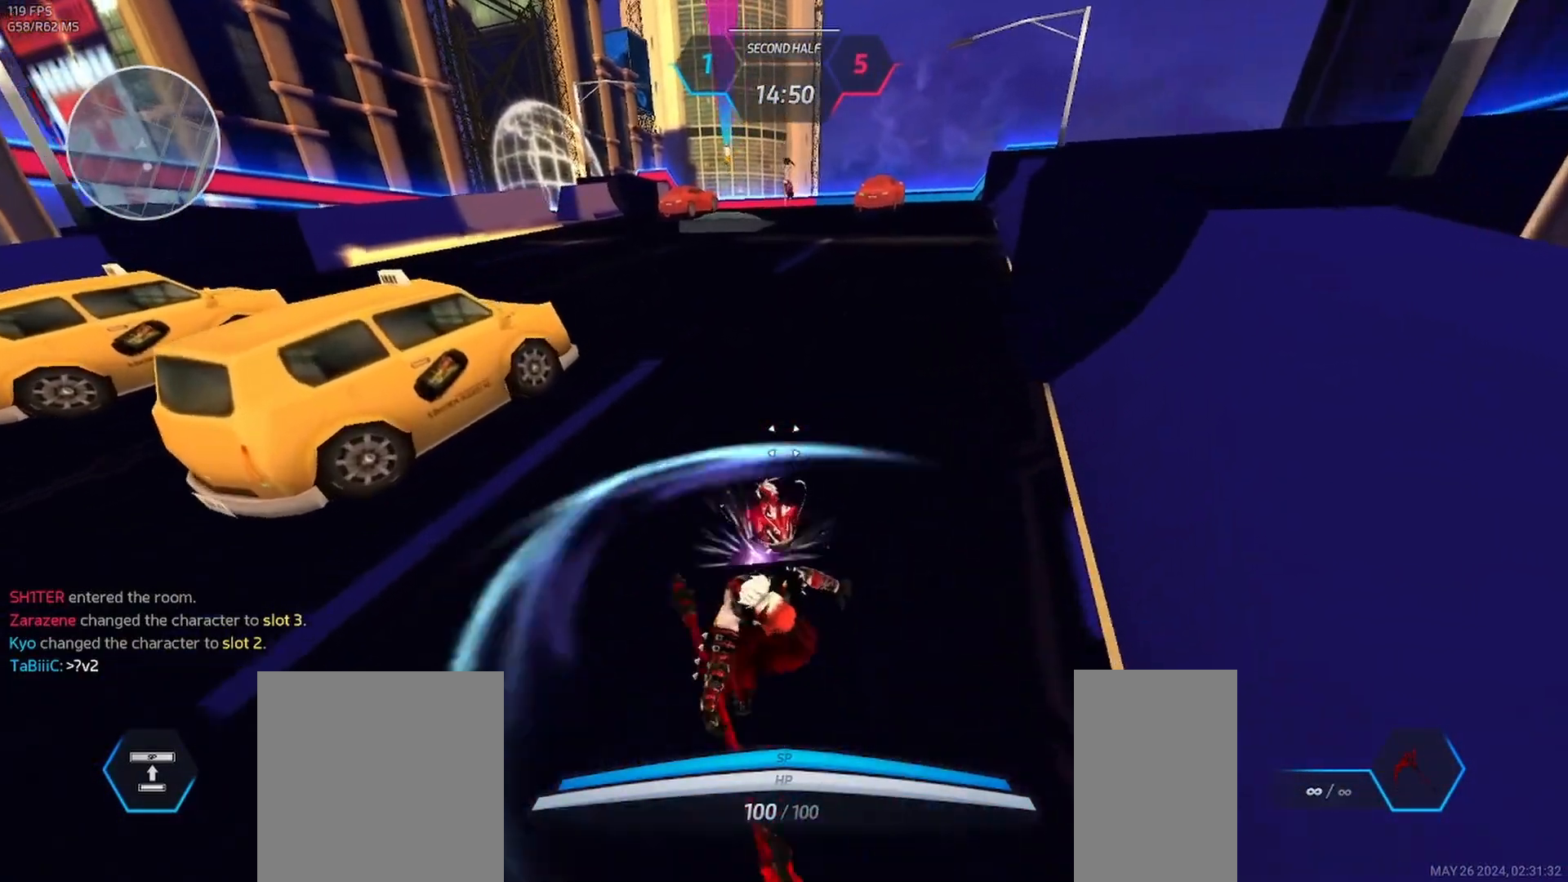
{"keys": [], "mouse": ["left"], "events": [[100, "mouse_left", "down"], [200, "mouse_left", "up"], [300, "mouse_left", "down"], [367, "mouse_left", "up"], [450, "mouse_left", "down"]]}
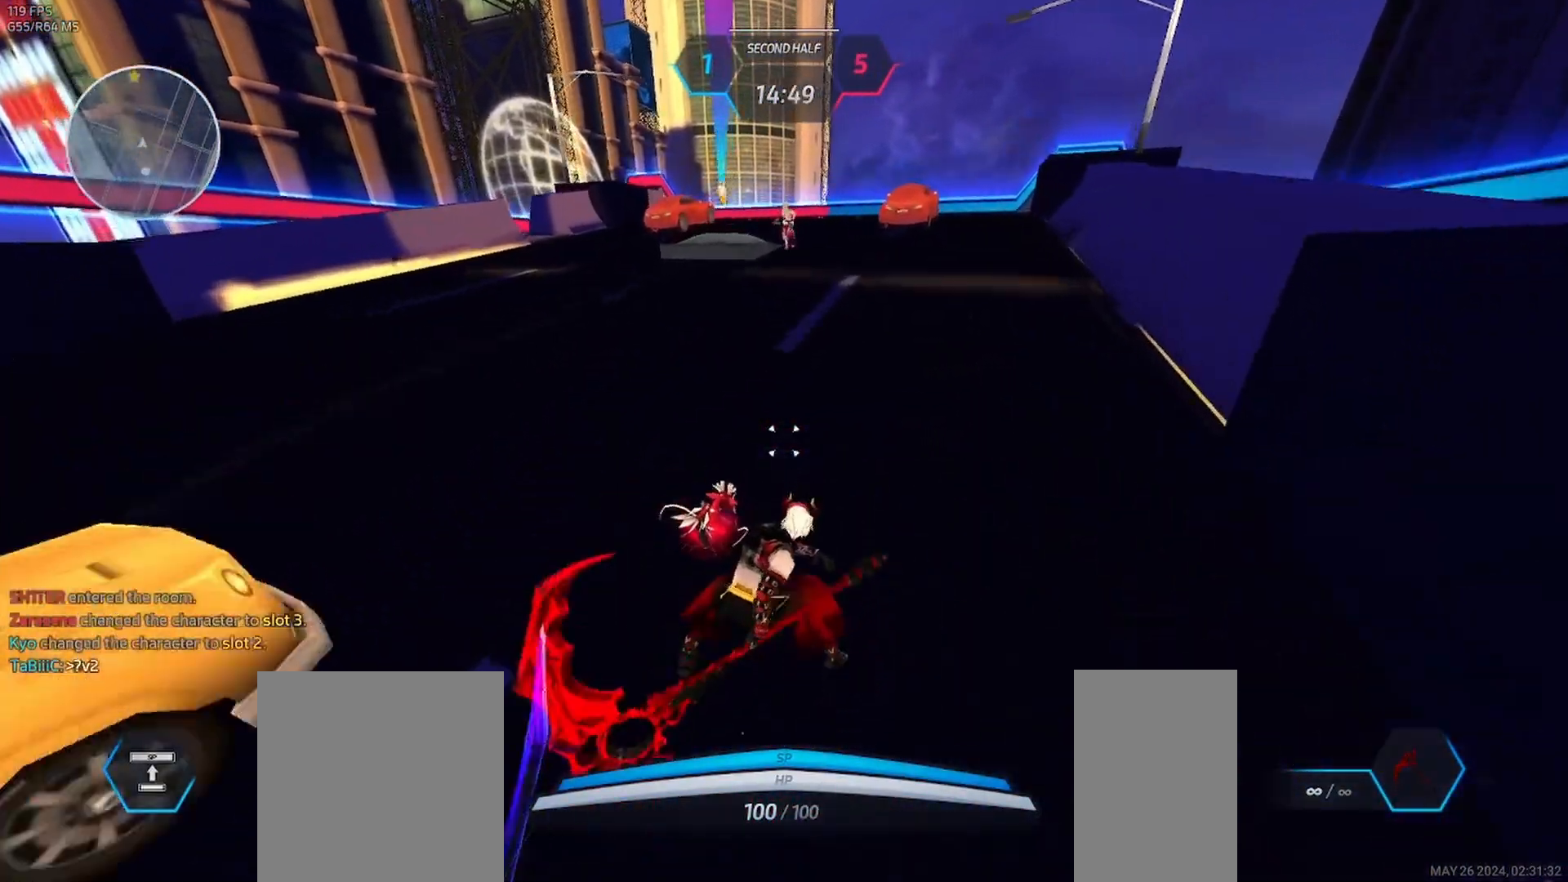
{"keys": [], "mouse": [], "events": [[33, "mouse_left", "up"], [100, "mouse_left", "down"], [200, "mouse_left", "up"], [250, "mouse_left", "down"], [317, "mouse_left", "up"], [400, "mouse_left", "down"], [467, "mouse_left", "up"]]}
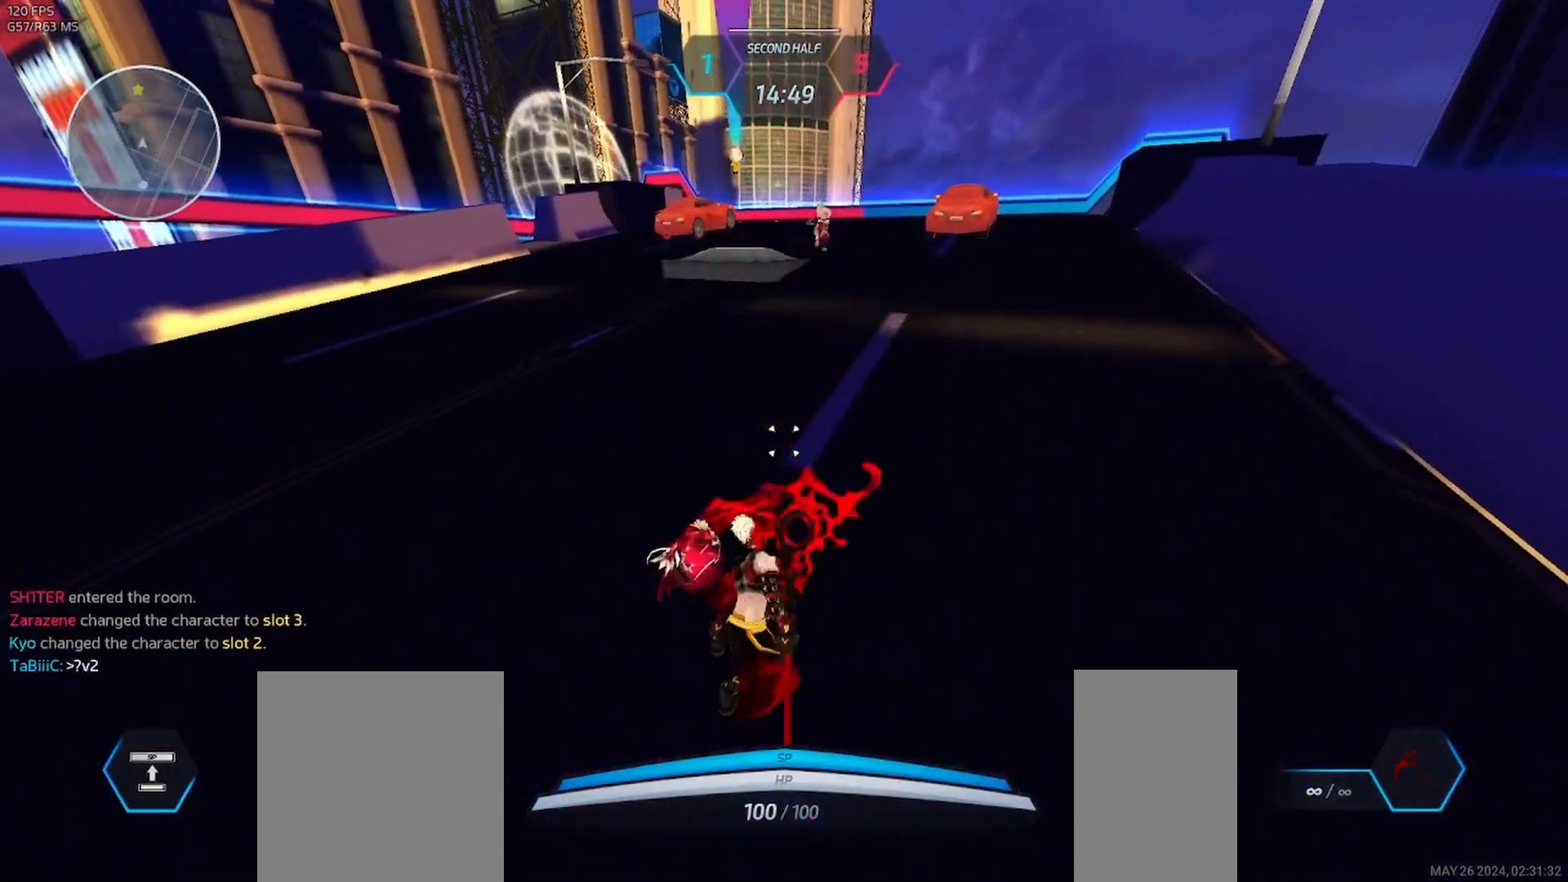
{"keys": [], "mouse": ["left"], "events": [[317, "mouse_left", "down"], [383, "mouse_left", "up"], [483, "mouse_left", "down"]]}
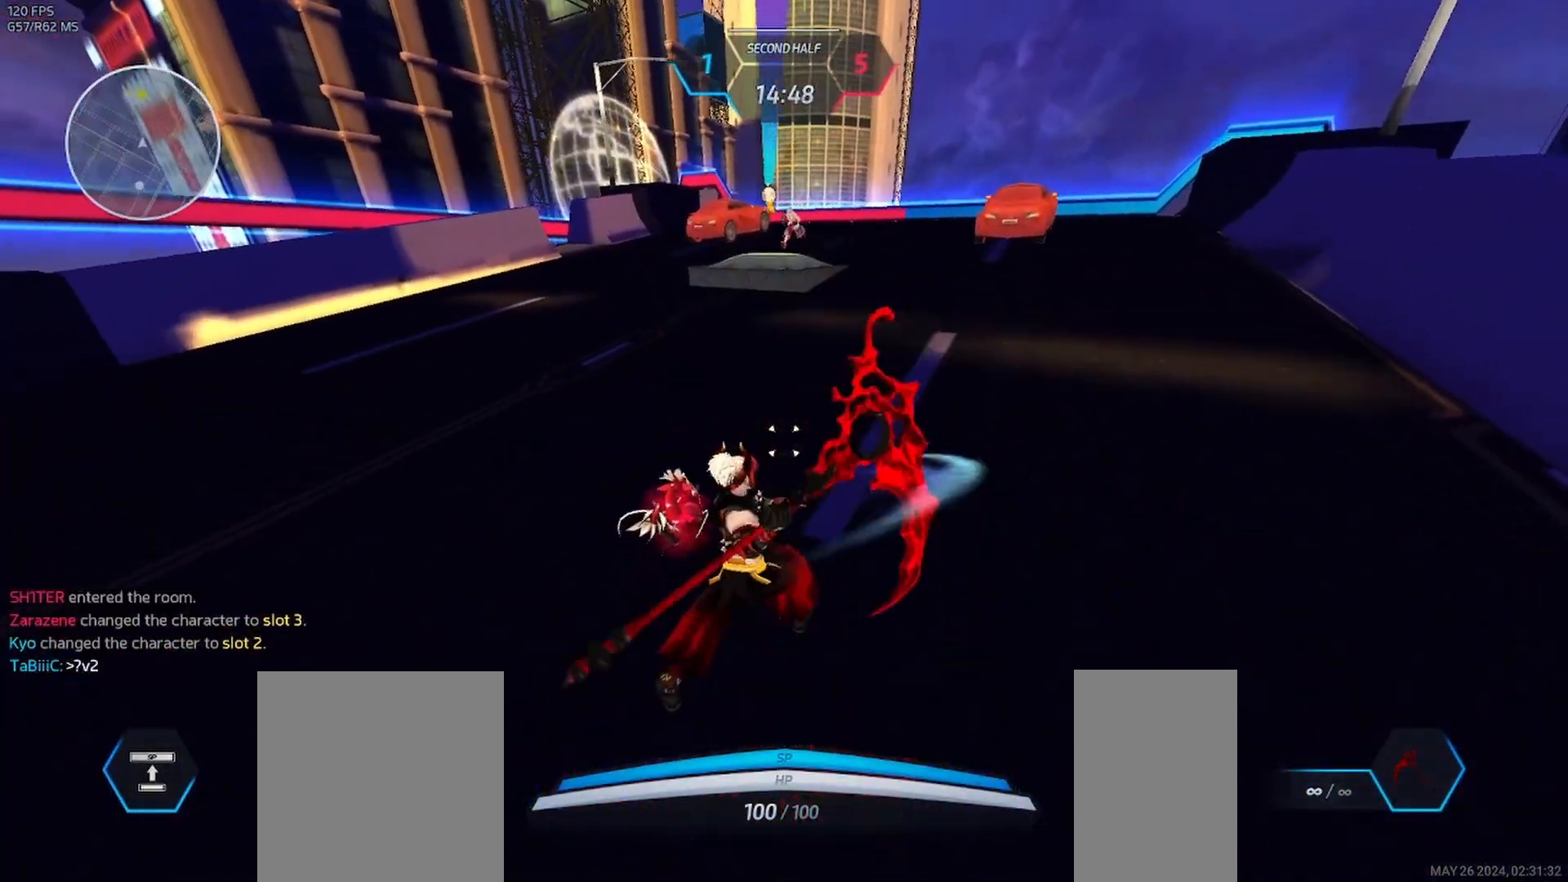
{"keys": [], "mouse": ["left"], "events": [[50, "mouse_left", "up"], [133, "mouse_left", "down"], [217, "mouse_left", "up"], [300, "mouse_left", "down"], [383, "mouse_left", "up"], [450, "mouse_left", "down"]]}
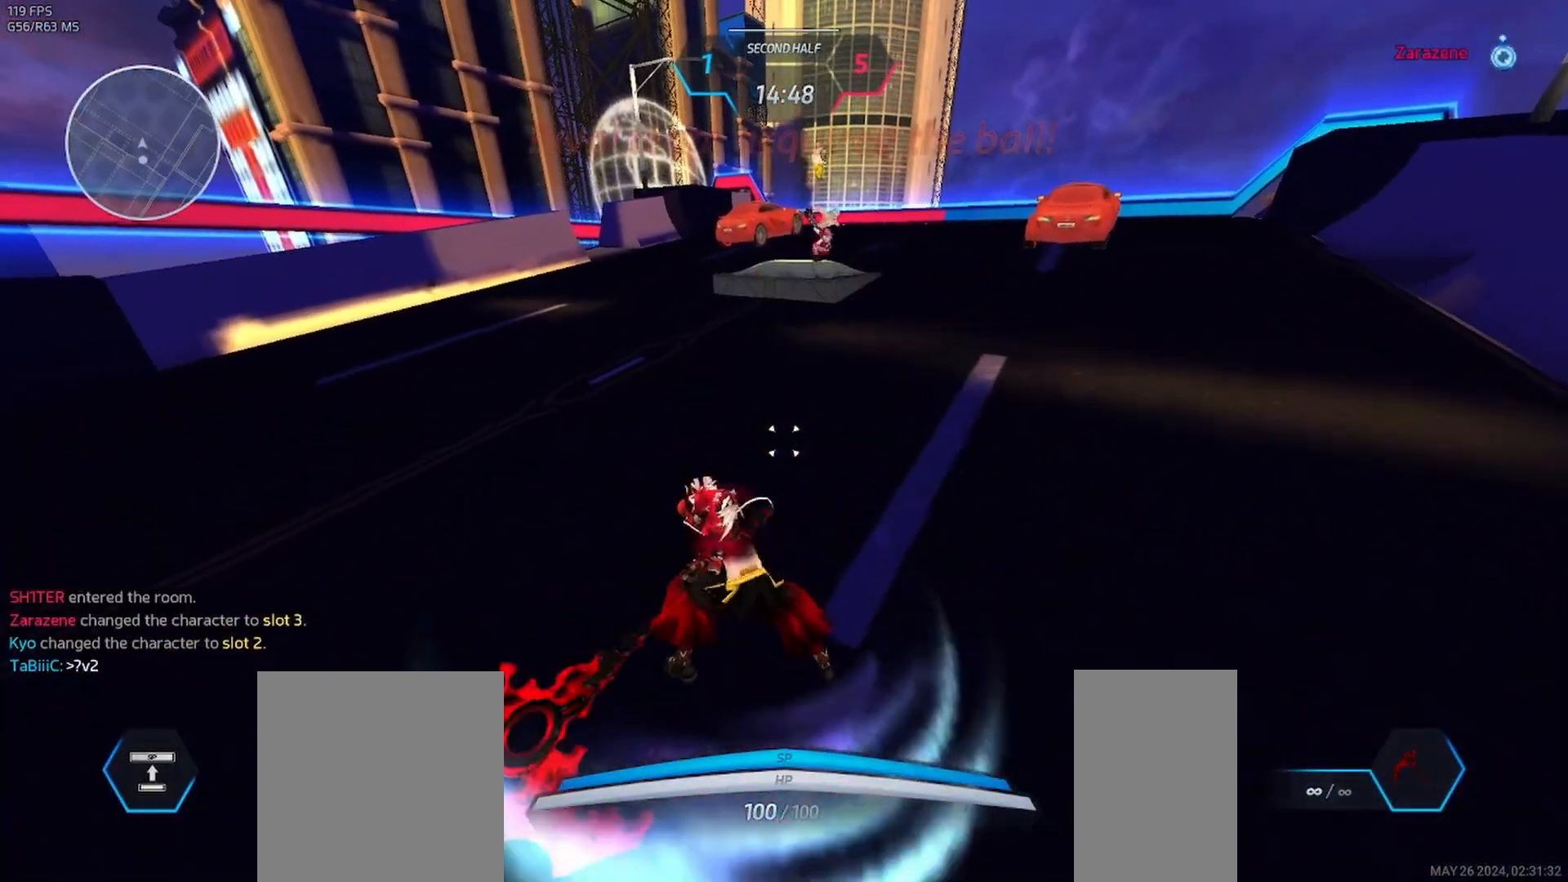
{"keys": [], "mouse": ["left"], "events": [[50, "mouse_left", "up"], [133, "mouse_left", "down"], [167, "mouse_left", "up"], [300, "mouse_left", "down"], [367, "mouse_left", "up"], [450, "mouse_left", "down"]]}
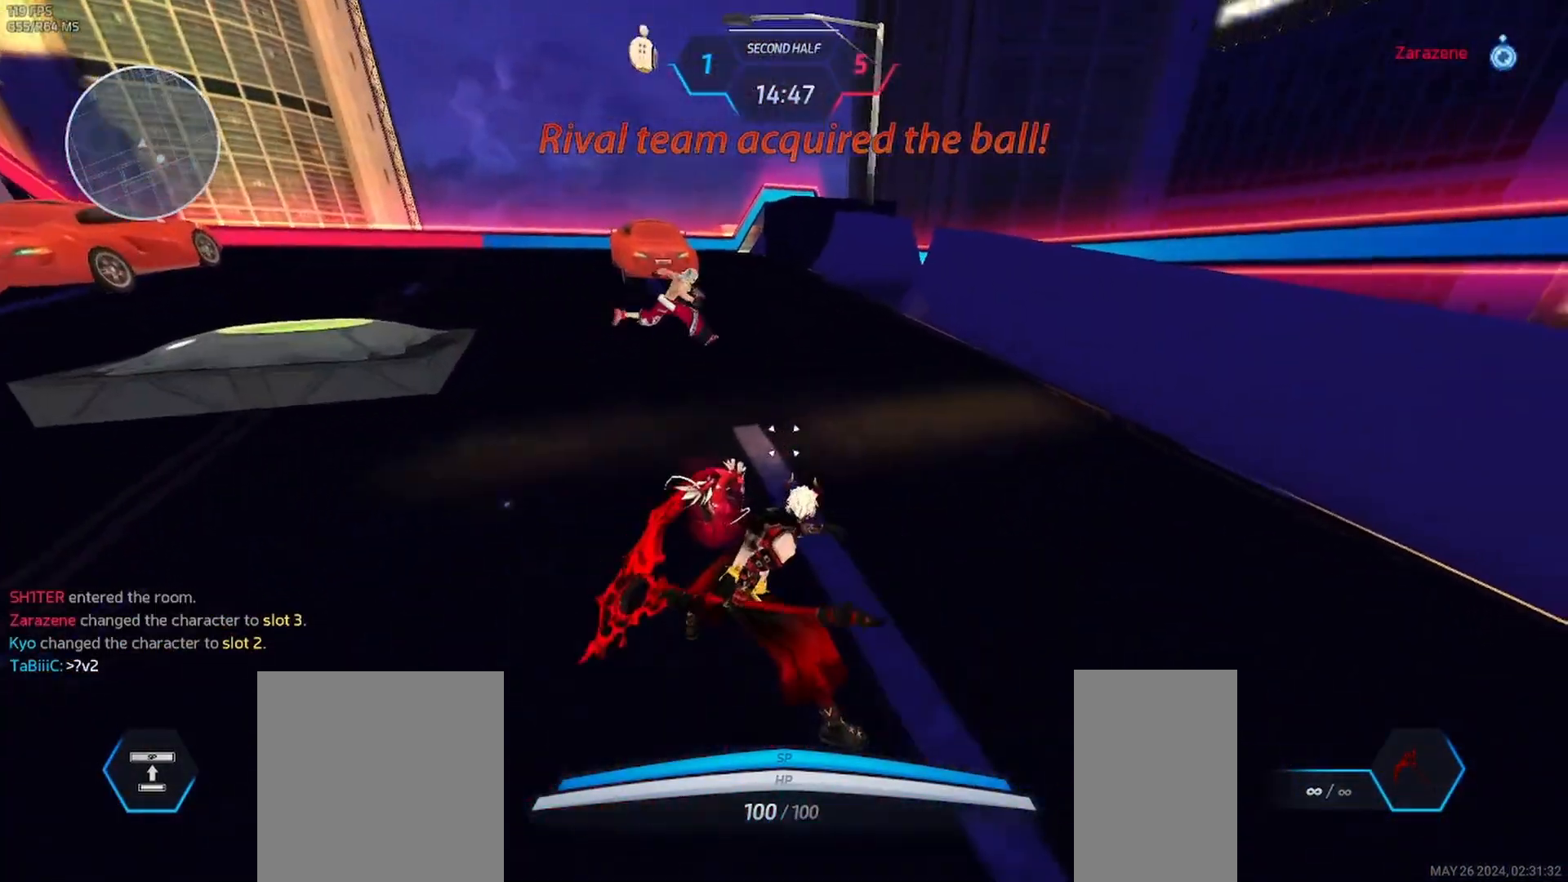
{"keys": [], "mouse": [], "events": [[50, "mouse_left", "up"], [100, "mouse_left", "down"], [200, "mouse_left", "up"], [267, "mouse_left", "down"], [350, "mouse_left", "up"], [400, "mouse_left", "down"], [483, "mouse_left", "up"]]}
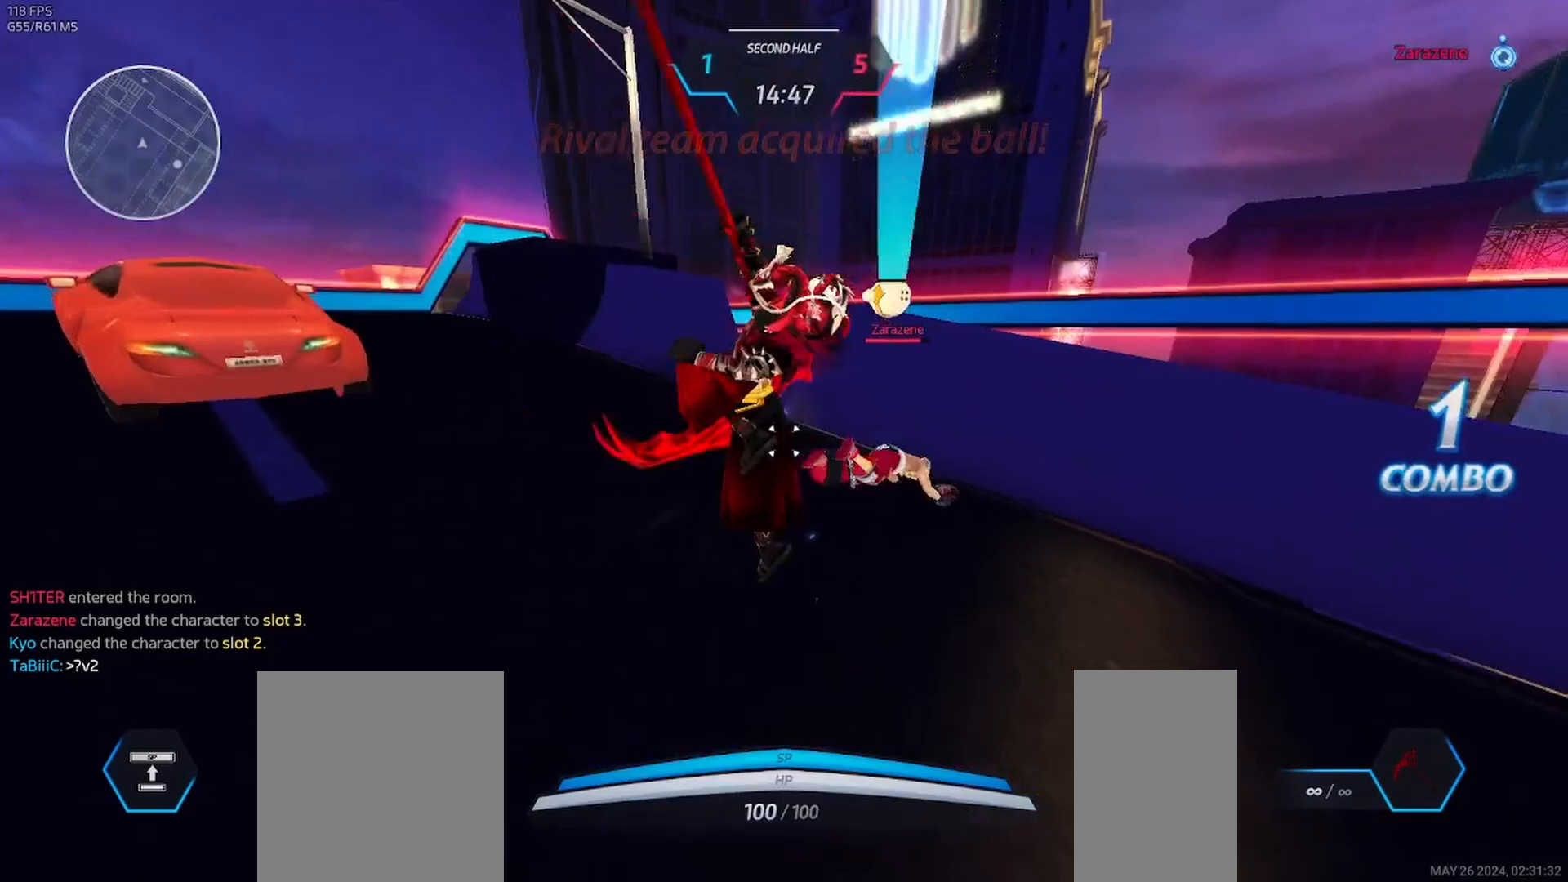
{"keys": [], "mouse": ["left"], "events": [[483, "mouse_left", "down"]]}
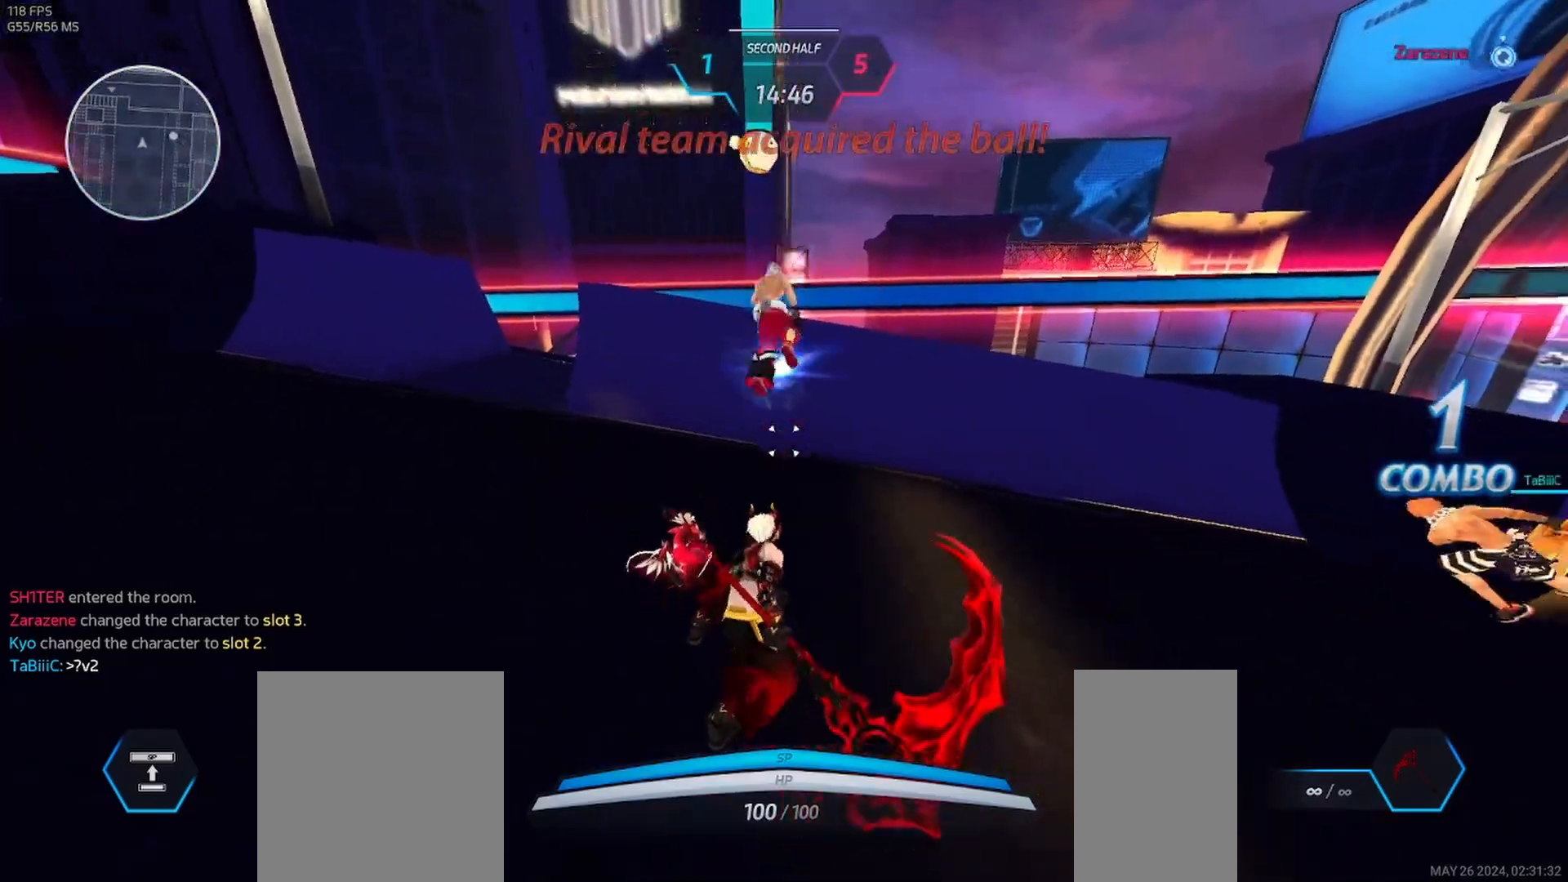
{"keys": [], "mouse": ["left"], "events": [[83, "mouse_left", "up"], [133, "mouse_left", "down"], [217, "mouse_left", "up"], [283, "mouse_left", "down"], [367, "mouse_left", "up"], [433, "mouse_left", "down"]]}
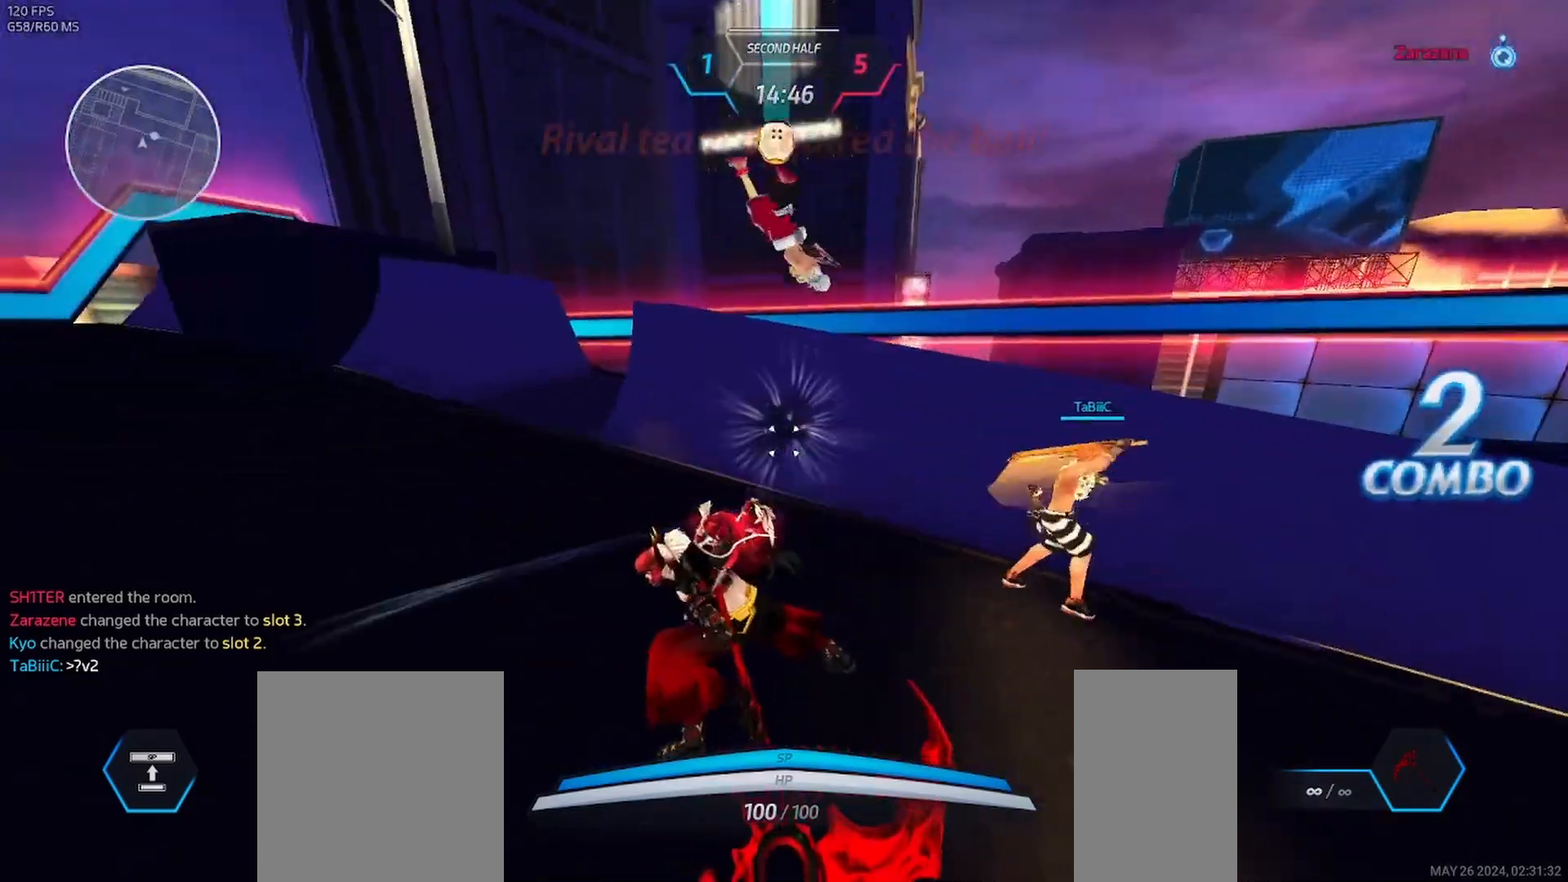
{"keys": [], "mouse": [], "events": [[17, "mouse_left", "up"], [83, "mouse_left", "down"], [183, "mouse_left", "up"], [233, "mouse_left", "down"], [333, "mouse_left", "up"], [383, "mouse_left", "down"], [450, "mouse_left", "up"]]}
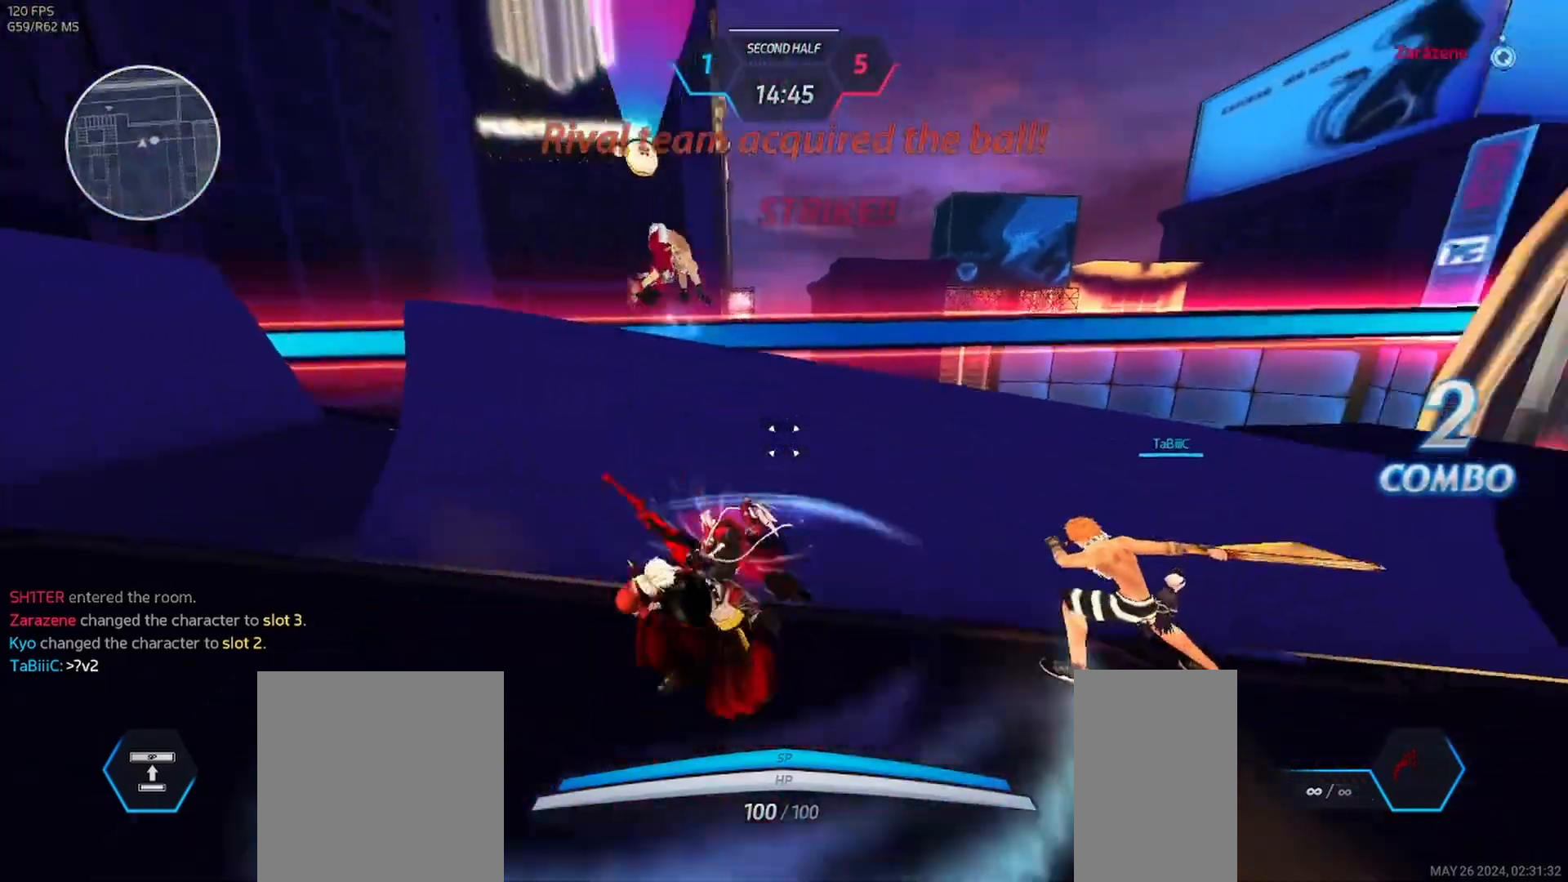
{"keys": [], "mouse": ["left"], "events": [[67, "mouse_left", "down"], [150, "mouse_left", "up"], [200, "mouse_left", "down"], [300, "mouse_left", "up"], [350, "mouse_left", "down"], [433, "mouse_left", "up"], [483, "mouse_left", "down"]]}
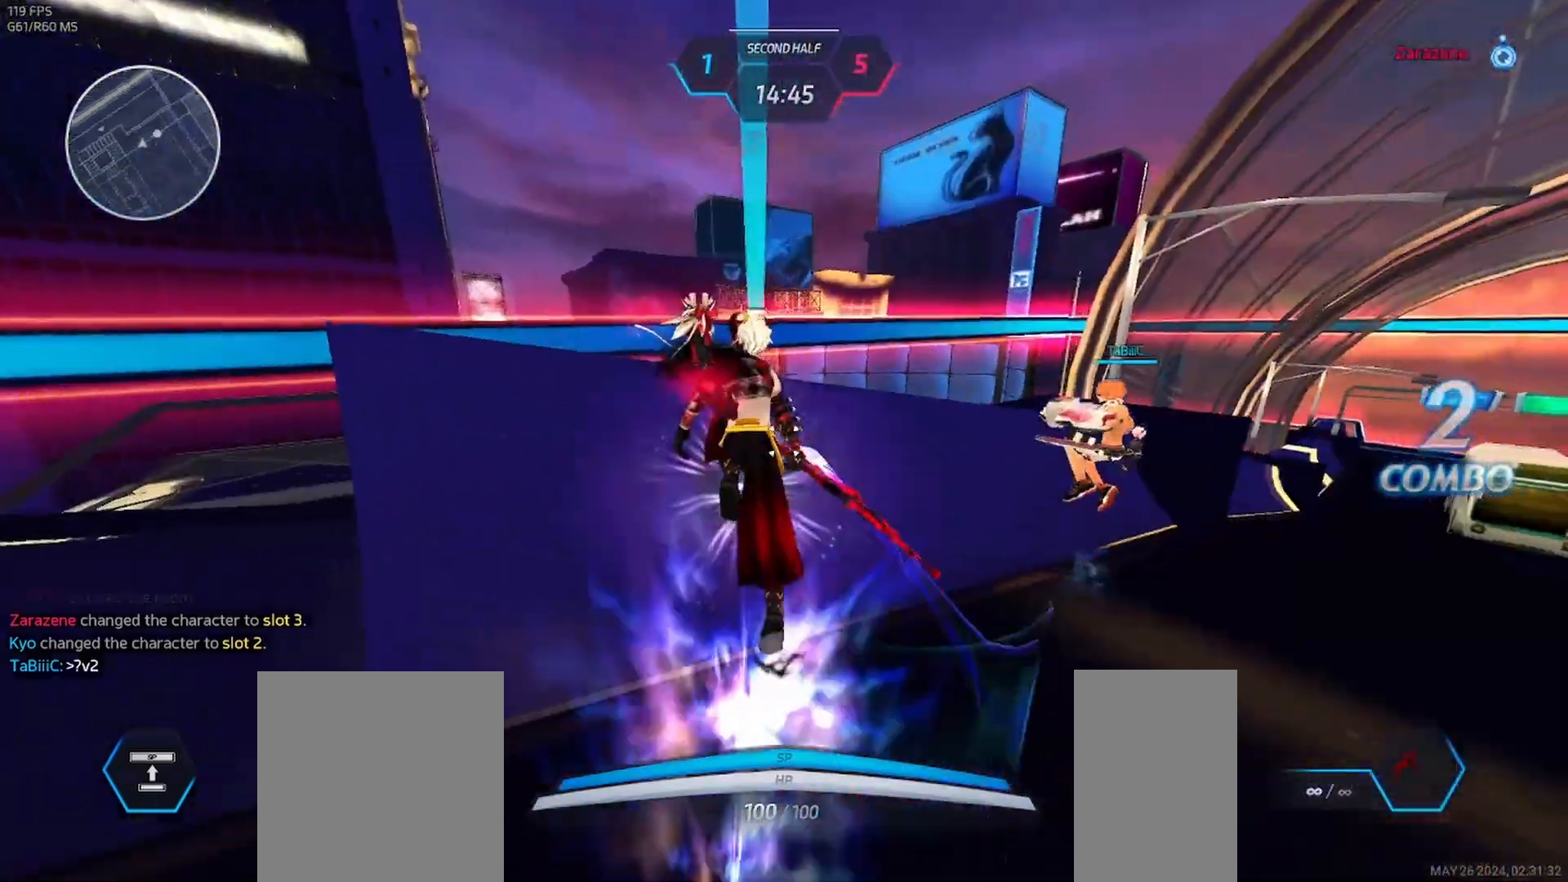
{"keys": [], "mouse": [], "events": [[67, "mouse_left", "up"], [133, "mouse_left", "down"], [217, "mouse_left", "up"]]}
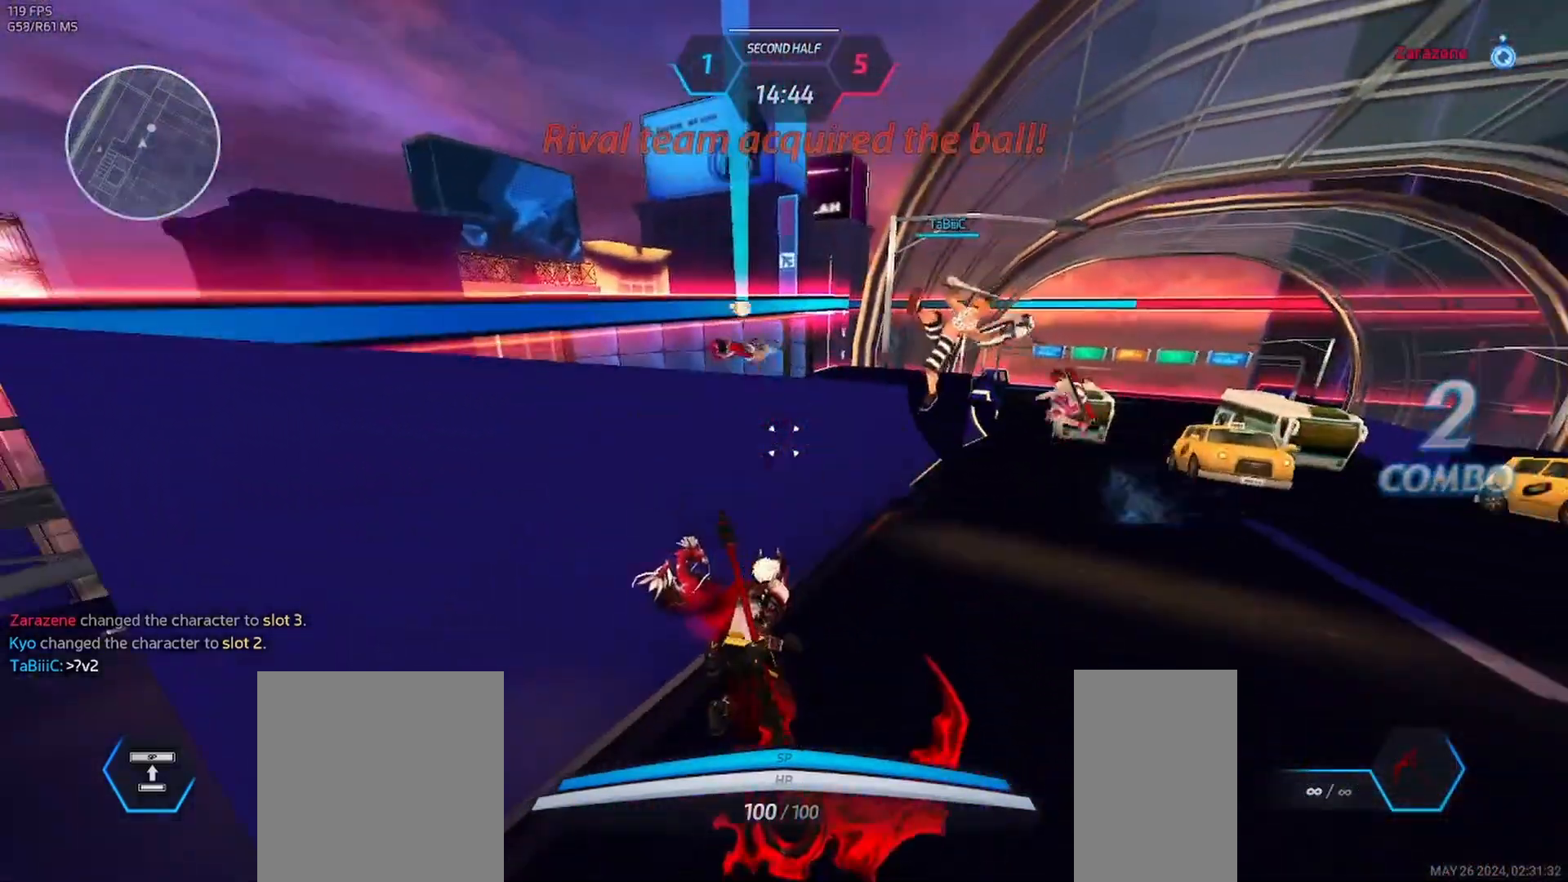
{"keys": [], "mouse": [], "events": []}